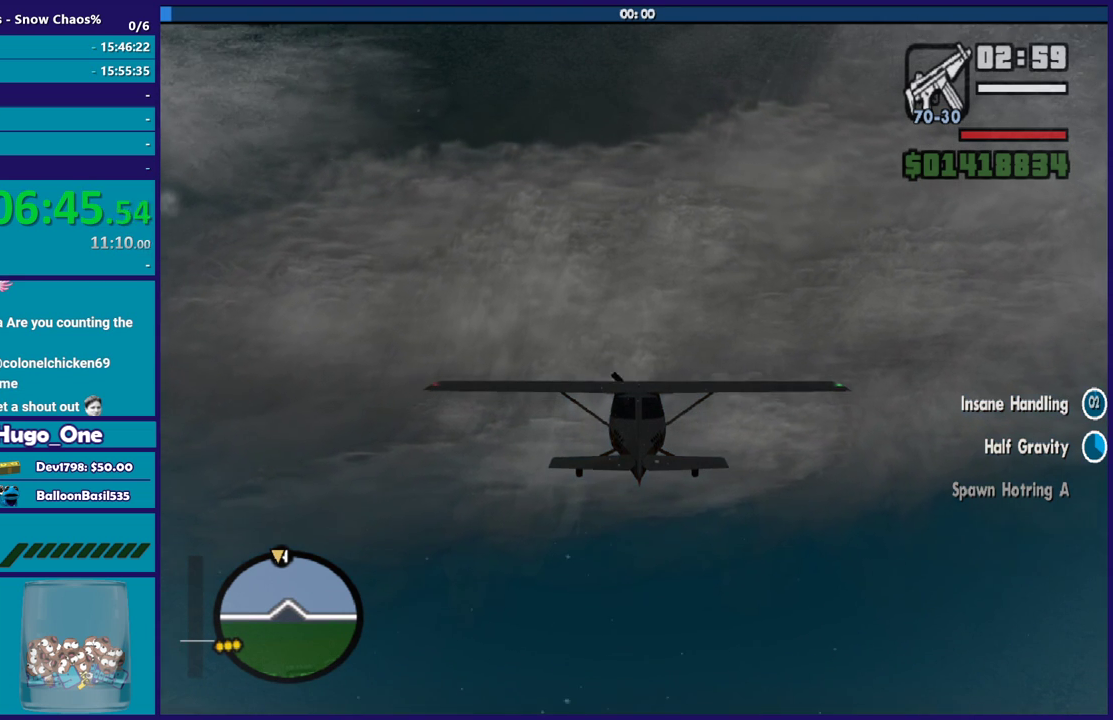
Gameplay with a controller (Xbox layout); each line is a JSON object with the inputs held at the frame after it. "events" lists button and stick changes between this image and that frame as [ms after this image, input, new state], when the widget could be followed in between.
{"buttons": ["R2"], "left_stick": "center", "right_stick": "center", "events": []}
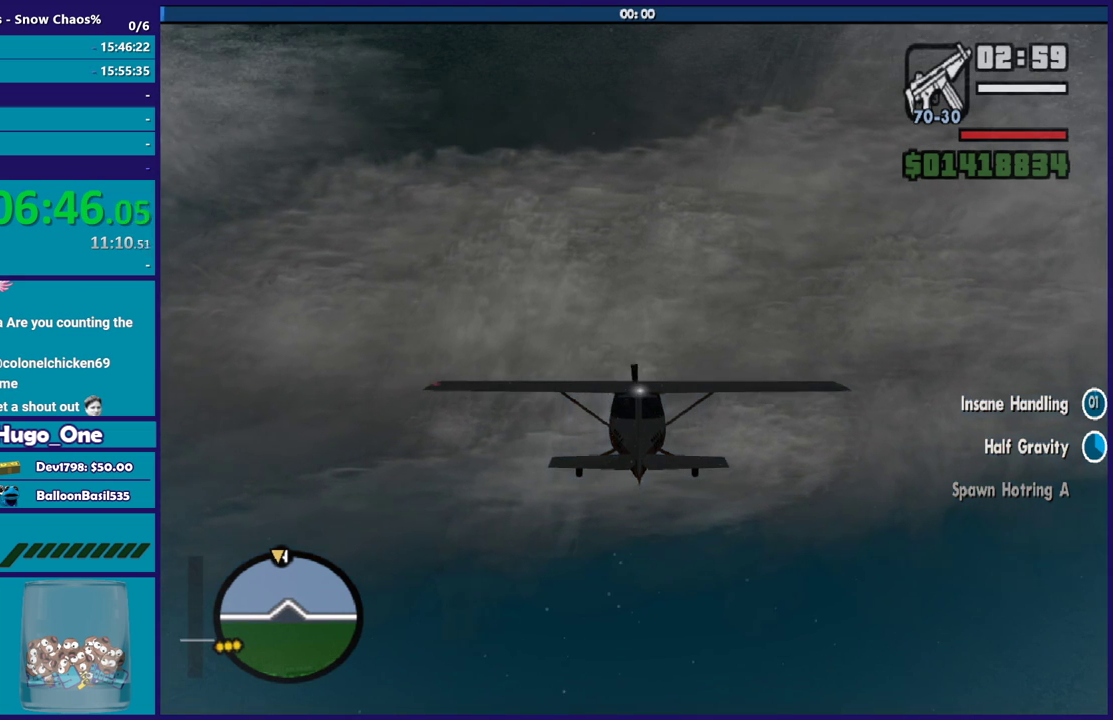
{"buttons": ["R2"], "left_stick": "center", "right_stick": "center", "events": []}
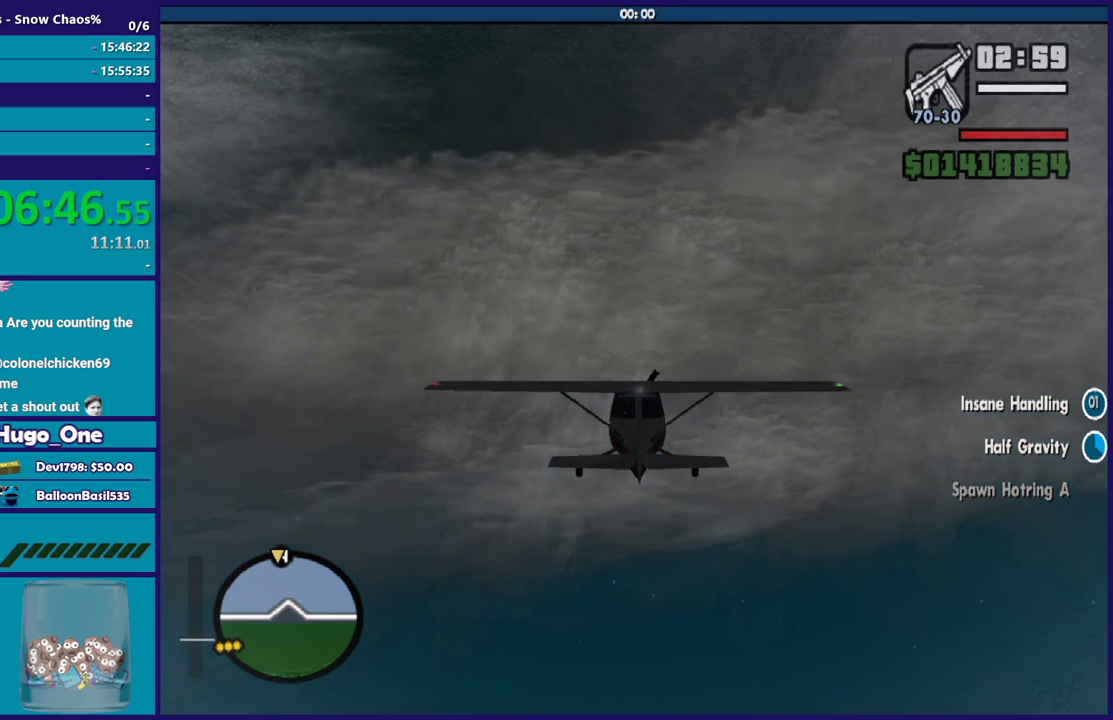
{"buttons": ["R2"], "left_stick": "center", "right_stick": "center", "events": []}
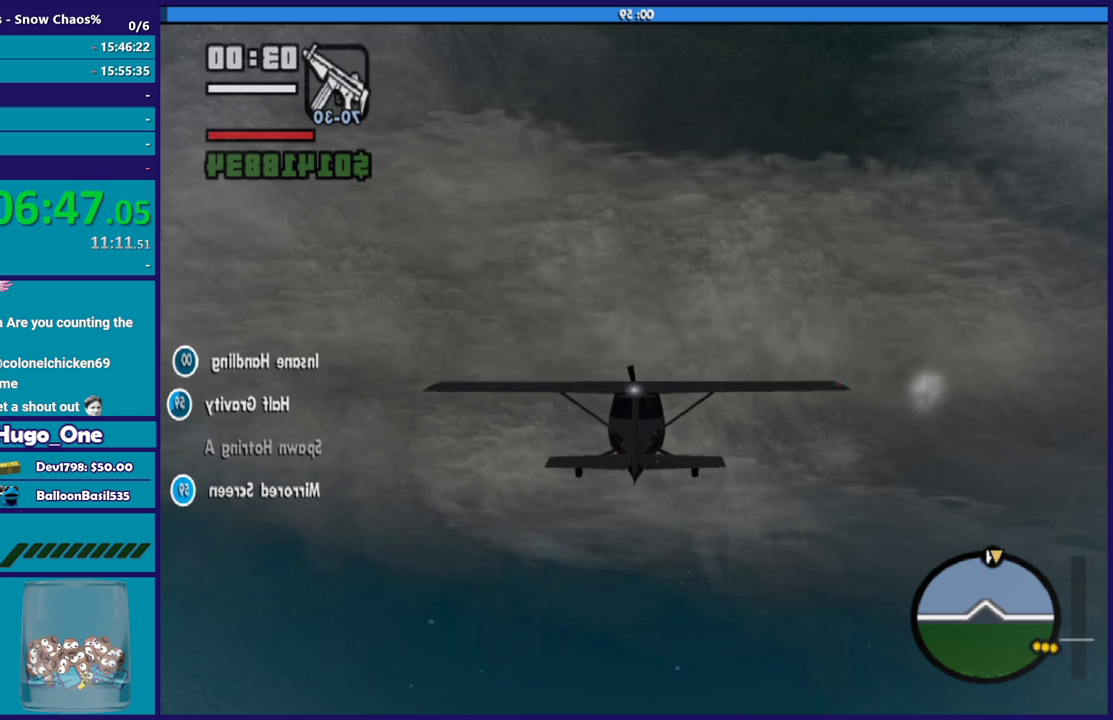
{"buttons": ["R2"], "left_stick": "center", "right_stick": "center"}
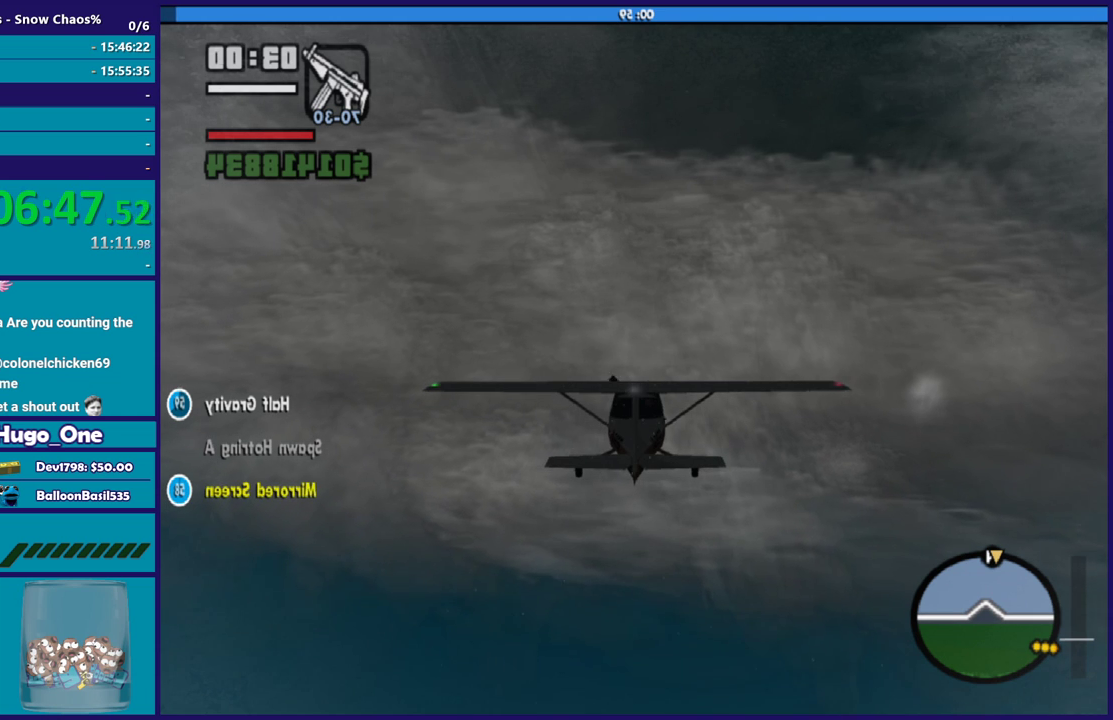
{"buttons": ["R2"], "left_stick": "center", "right_stick": "center"}
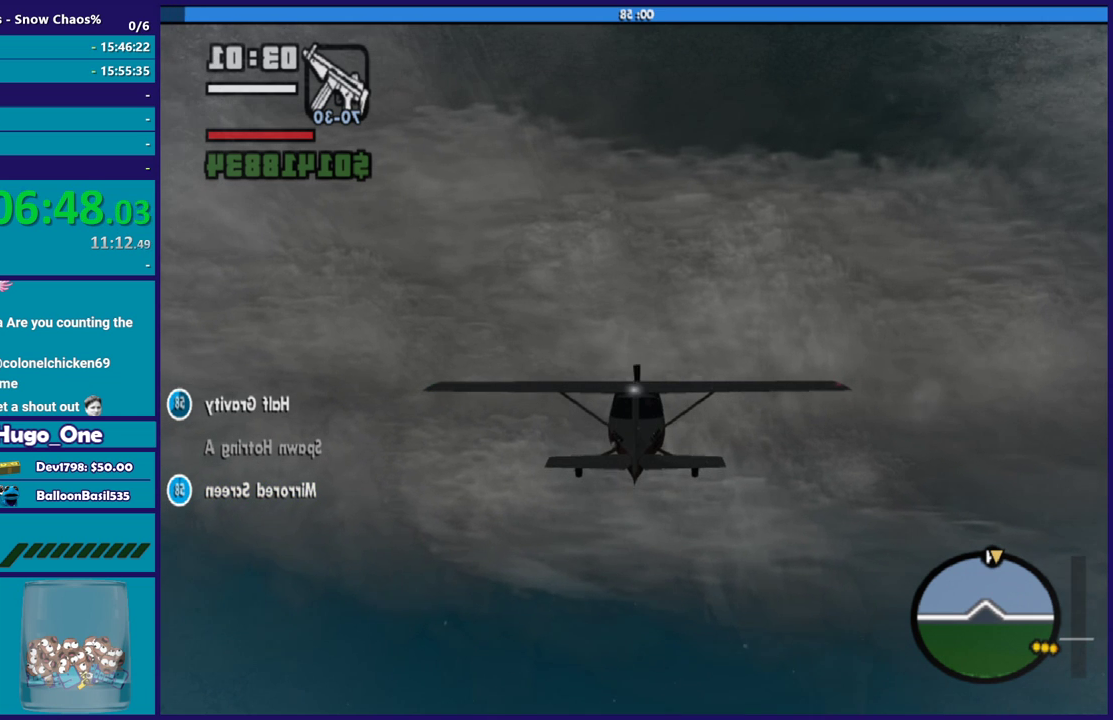
{"buttons": ["R2"], "left_stick": "up-right", "right_stick": "center", "events": [[101, "left_stick", "up-right"], [201, "left_stick", "center"], [501, "left_stick", "up-right"]]}
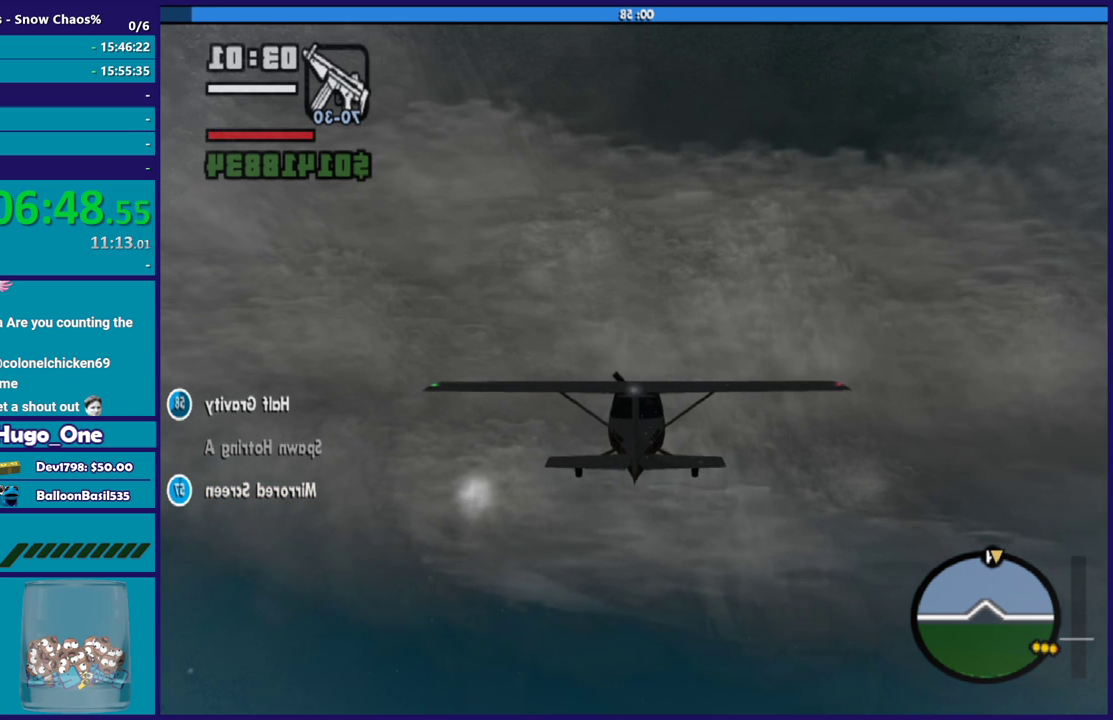
{"buttons": ["R1", "R2"], "left_stick": "center", "right_stick": "center", "events": [[133, "left_stick", "center"], [167, "R1", "down"], [334, "R1", "up"], [500, "R1", "down"]]}
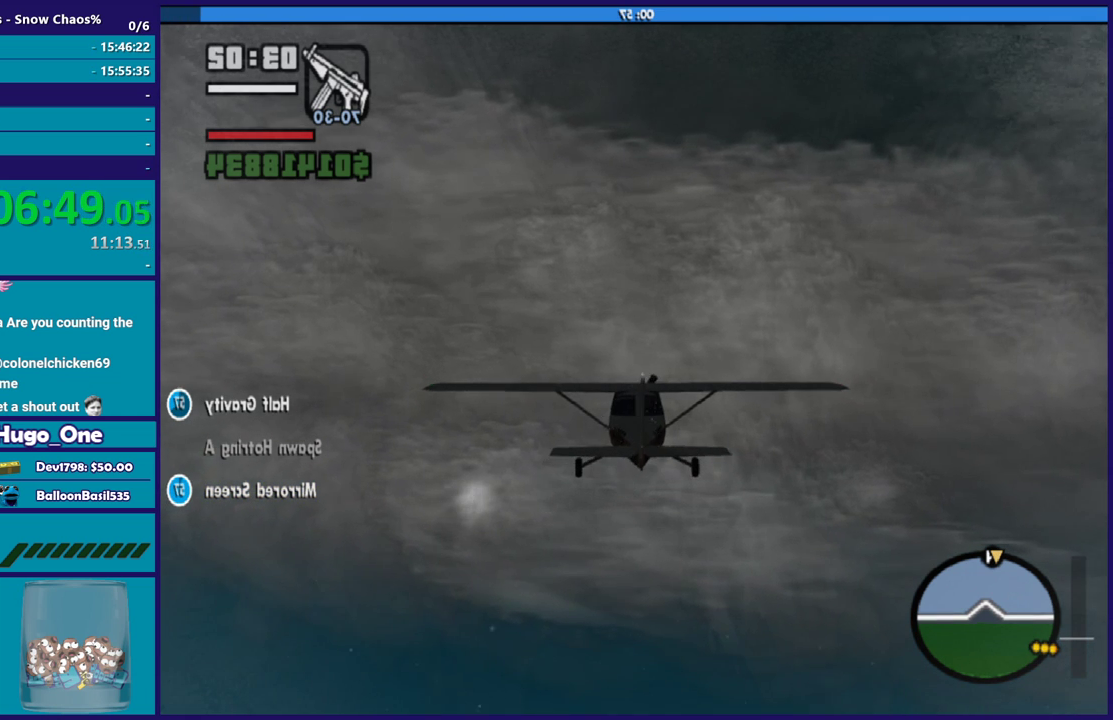
{"buttons": ["R1", "R2"], "left_stick": "center", "right_stick": "center", "events": [[201, "R1", "up"], [434, "R1", "down"]]}
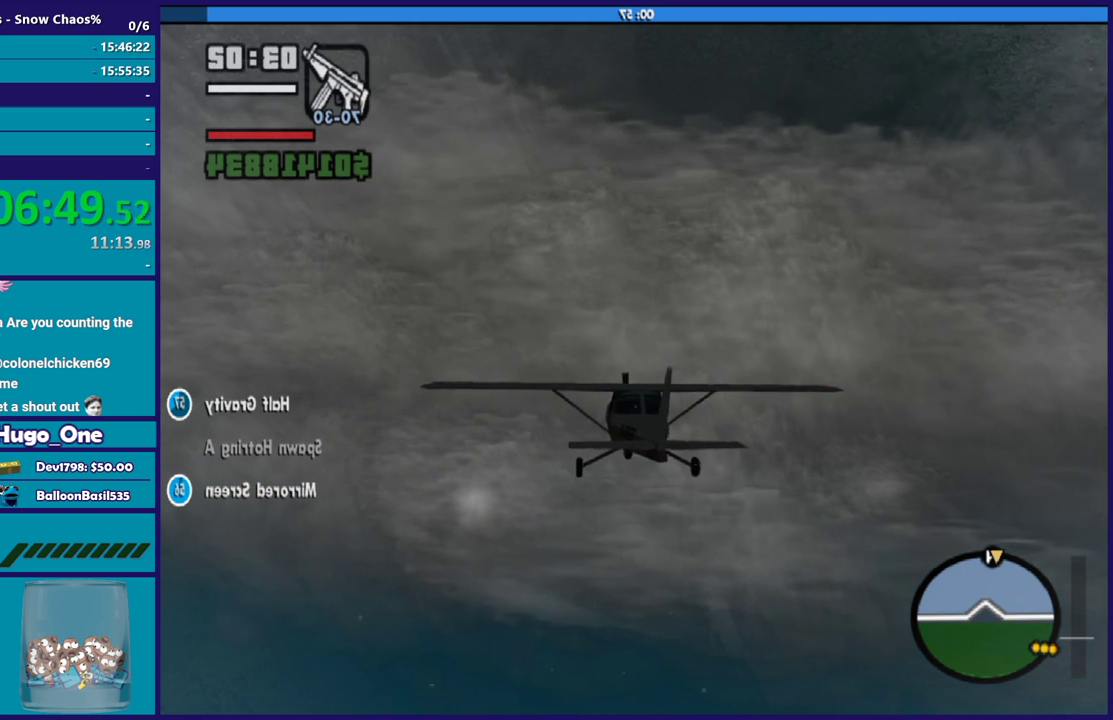
{"buttons": ["L1", "R2"], "left_stick": "center", "right_stick": "center", "events": [[33, "left_stick", "down-right"], [100, "R1", "up"], [234, "left_stick", "center"], [367, "L1", "down"]]}
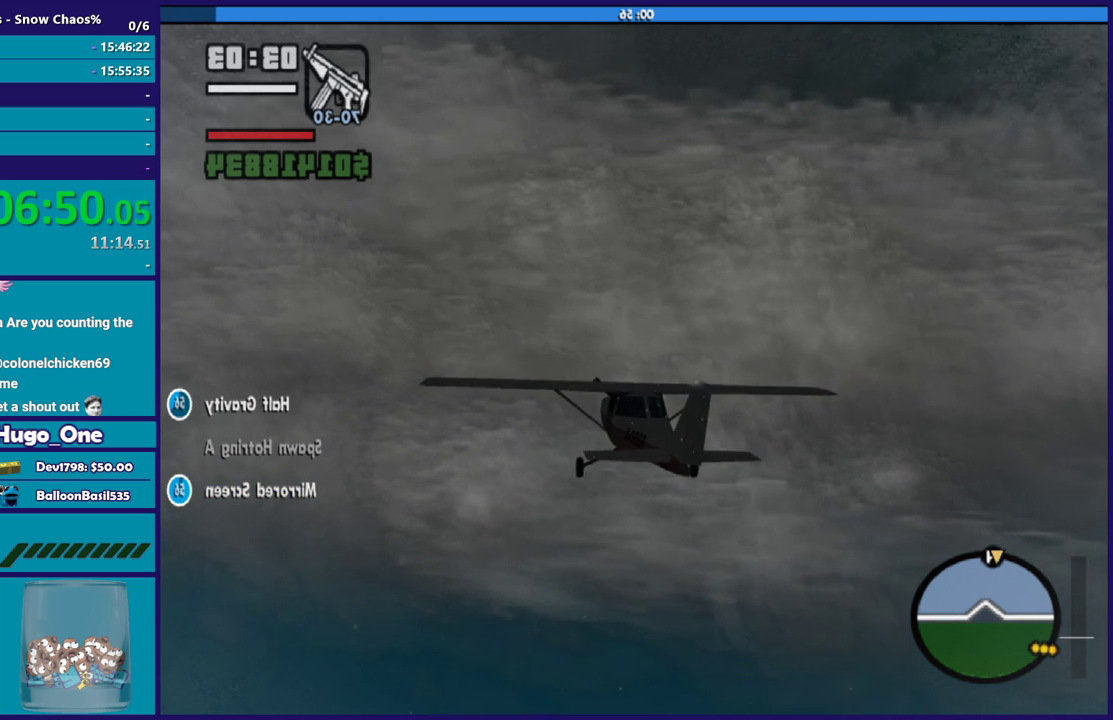
{"buttons": ["R2"], "left_stick": "center", "right_stick": "center", "events": [[301, "left_stick", "up-right"], [368, "left_stick", "center"], [468, "L1", "up"]]}
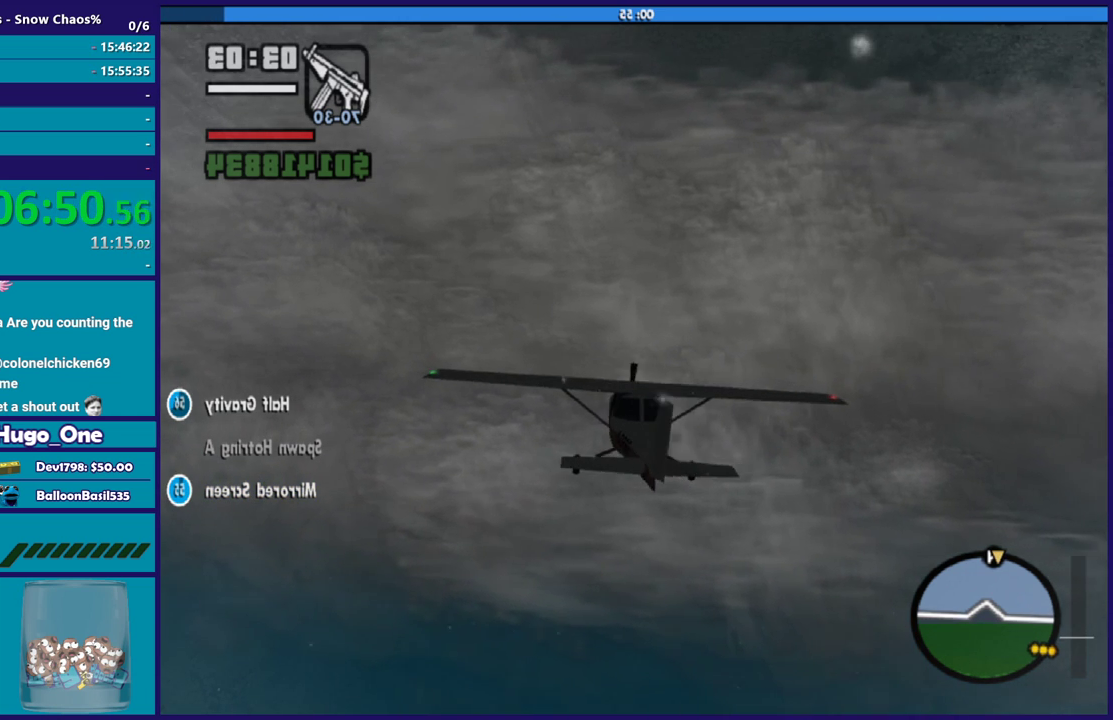
{"buttons": ["R2"], "left_stick": "center", "right_stick": "center", "events": [[267, "left_stick", "up-right"], [300, "L1", "down"], [334, "left_stick", "up"], [400, "left_stick", "center"], [434, "L1", "up"]]}
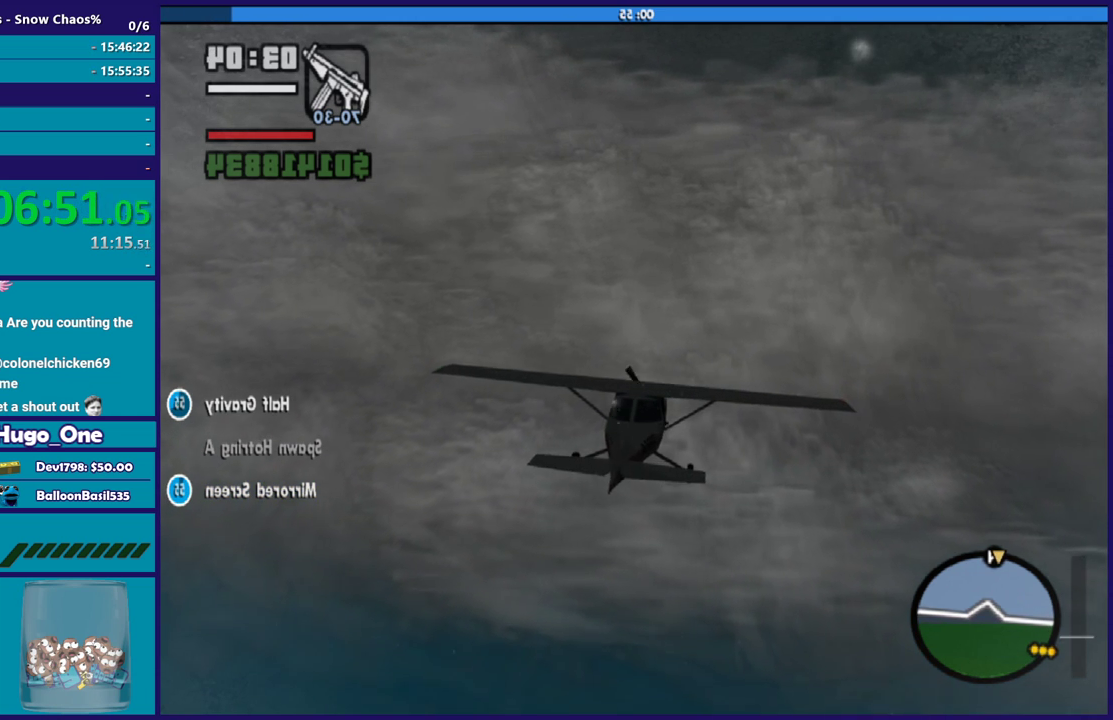
{"buttons": ["R2"], "left_stick": "center", "right_stick": "center", "events": []}
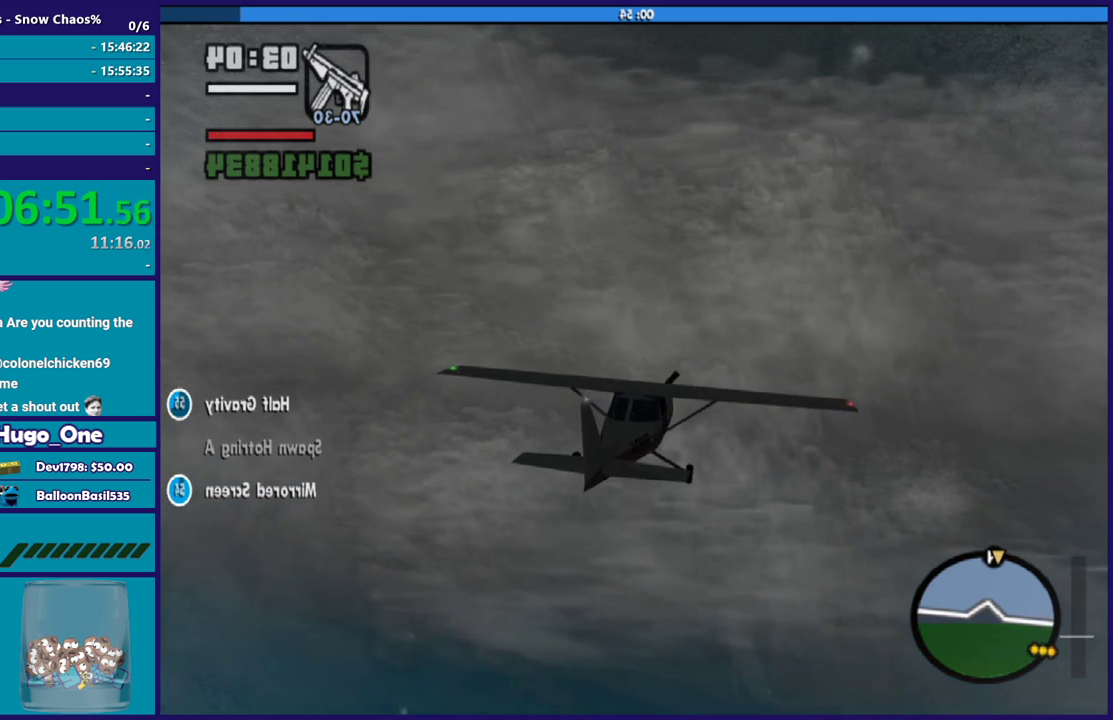
{"buttons": ["R2"], "left_stick": "center", "right_stick": "center", "events": [[100, "left_stick", "up-right"], [234, "left_stick", "center"]]}
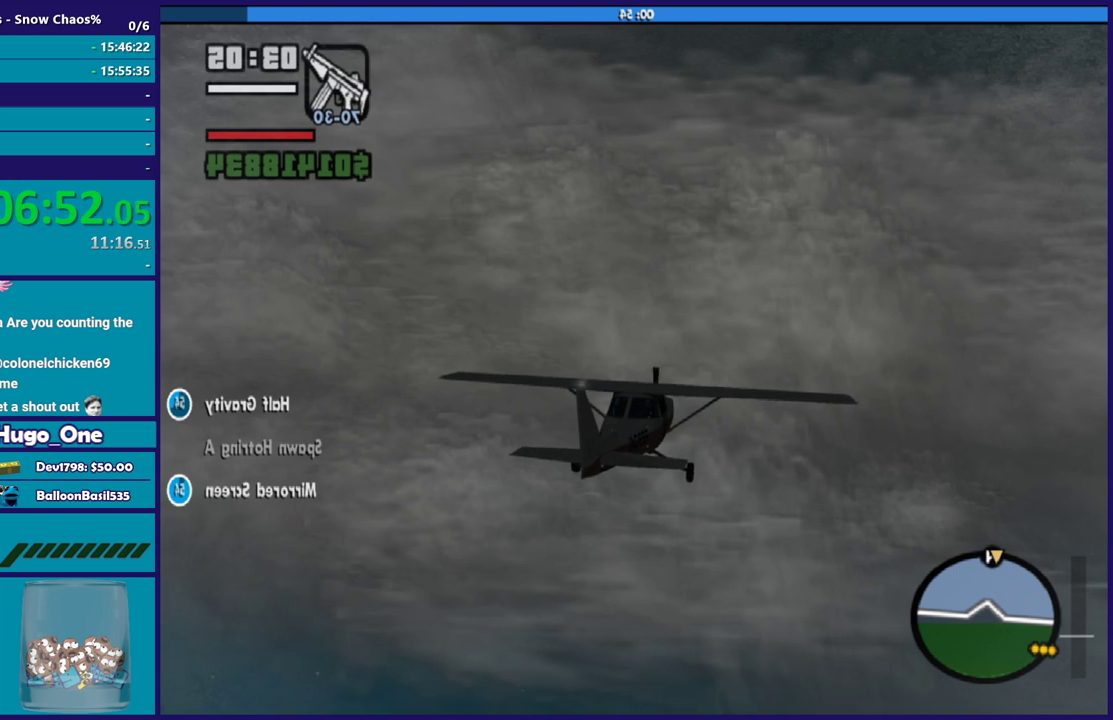
{"buttons": ["R2"], "left_stick": "center", "right_stick": "center", "events": [[267, "left_stick", "down-right"], [434, "left_stick", "center"]]}
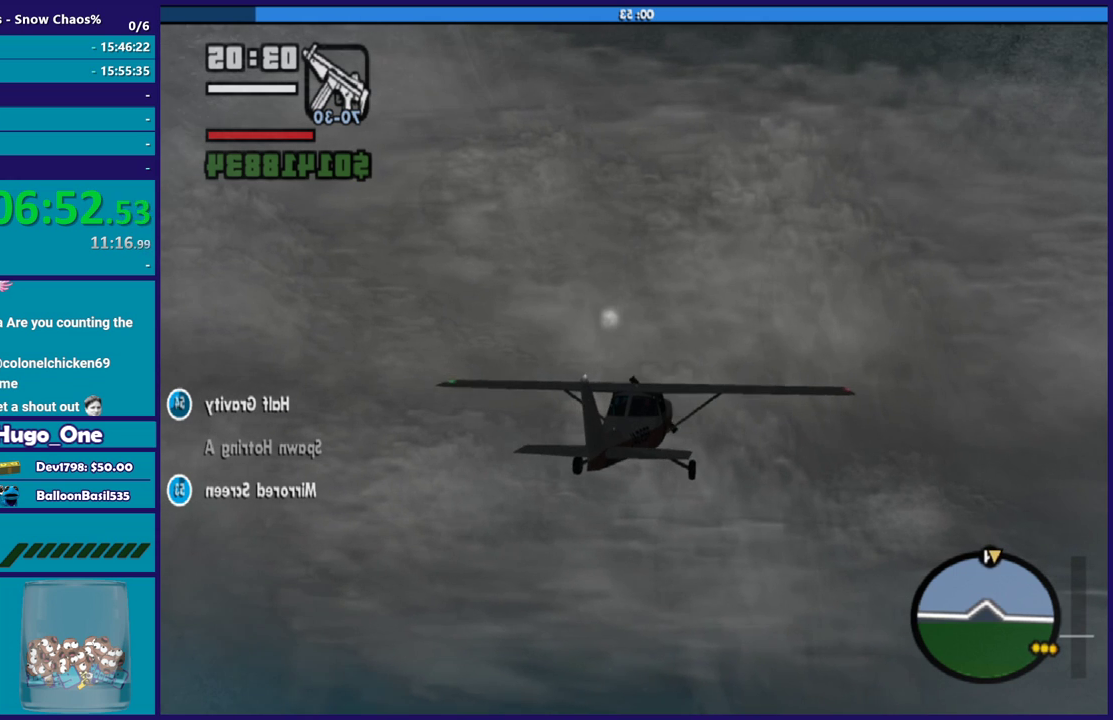
{"buttons": ["R2"], "left_stick": "center", "right_stick": "center", "events": []}
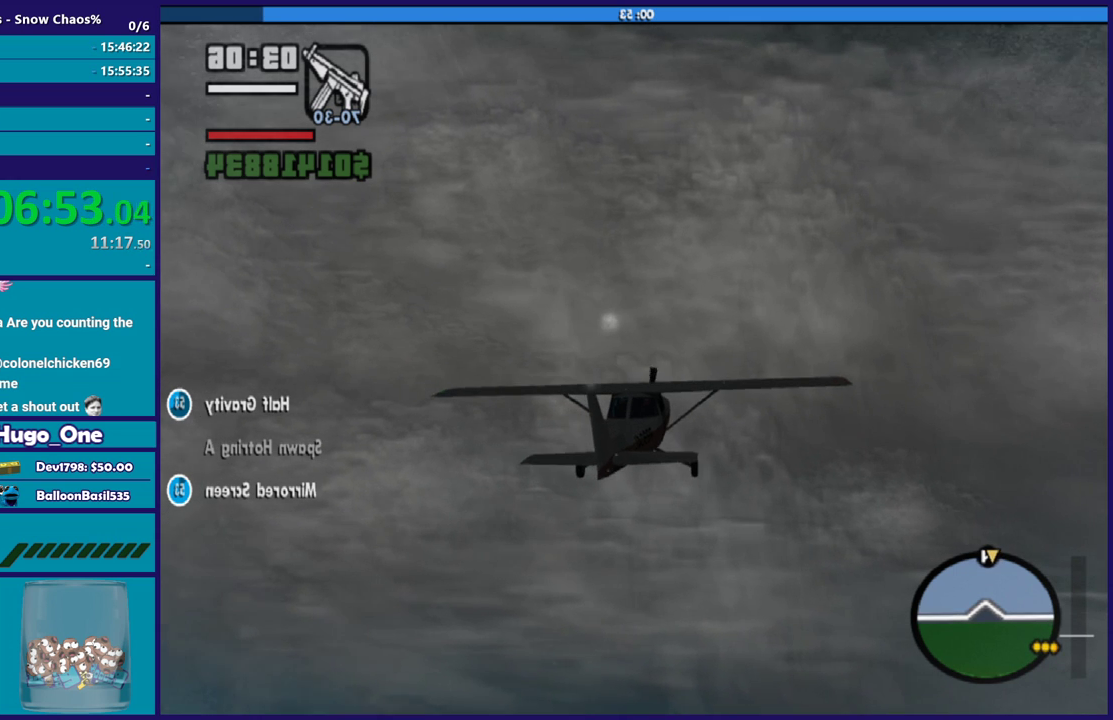
{"buttons": ["R1", "R2"], "left_stick": "center", "right_stick": "center", "events": [[434, "R1", "down"]]}
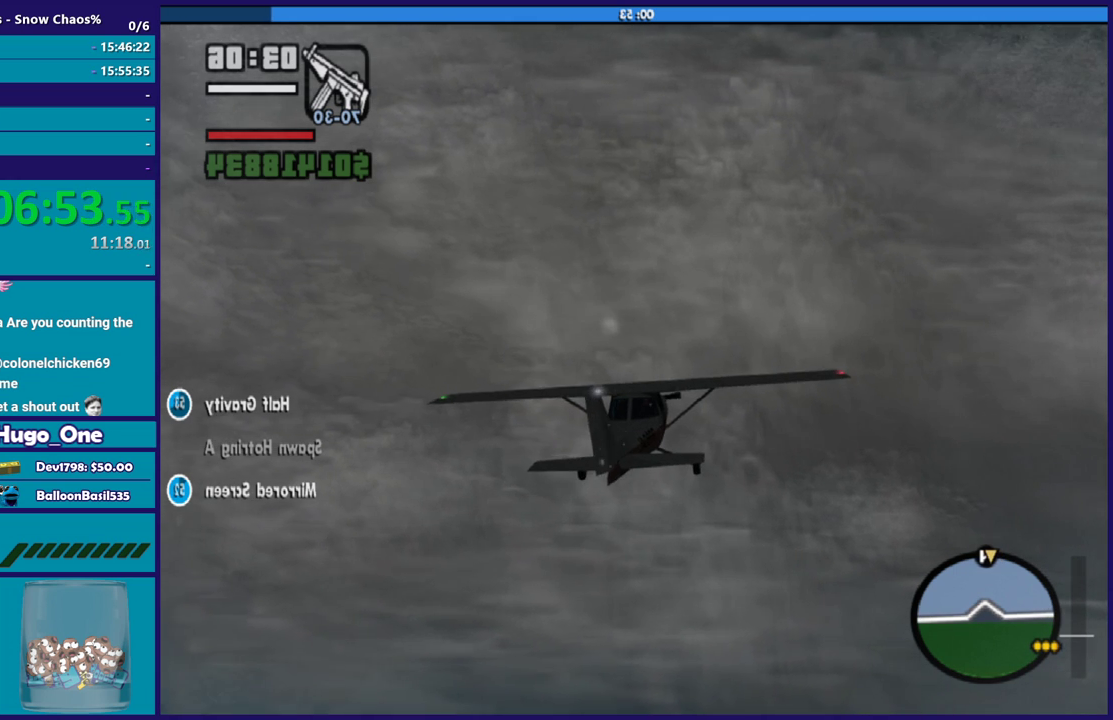
{"buttons": ["R2"], "left_stick": "center", "right_stick": "center", "events": [[33, "R1", "up"]]}
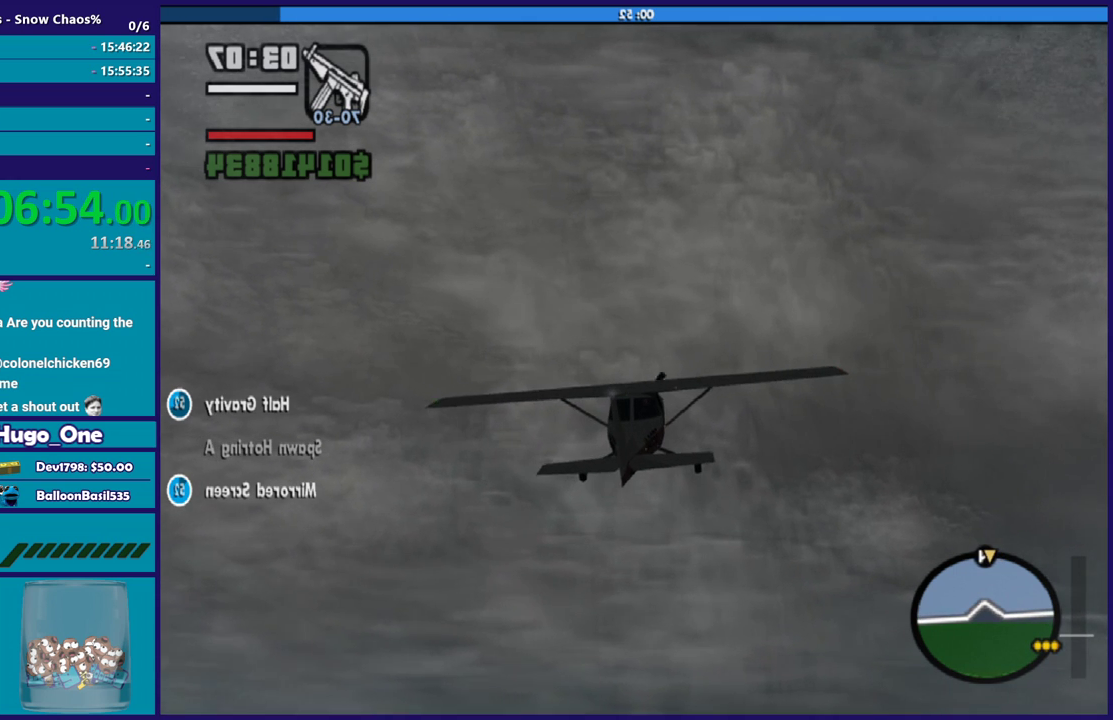
{"buttons": ["R2"], "left_stick": "center", "right_stick": "center", "events": []}
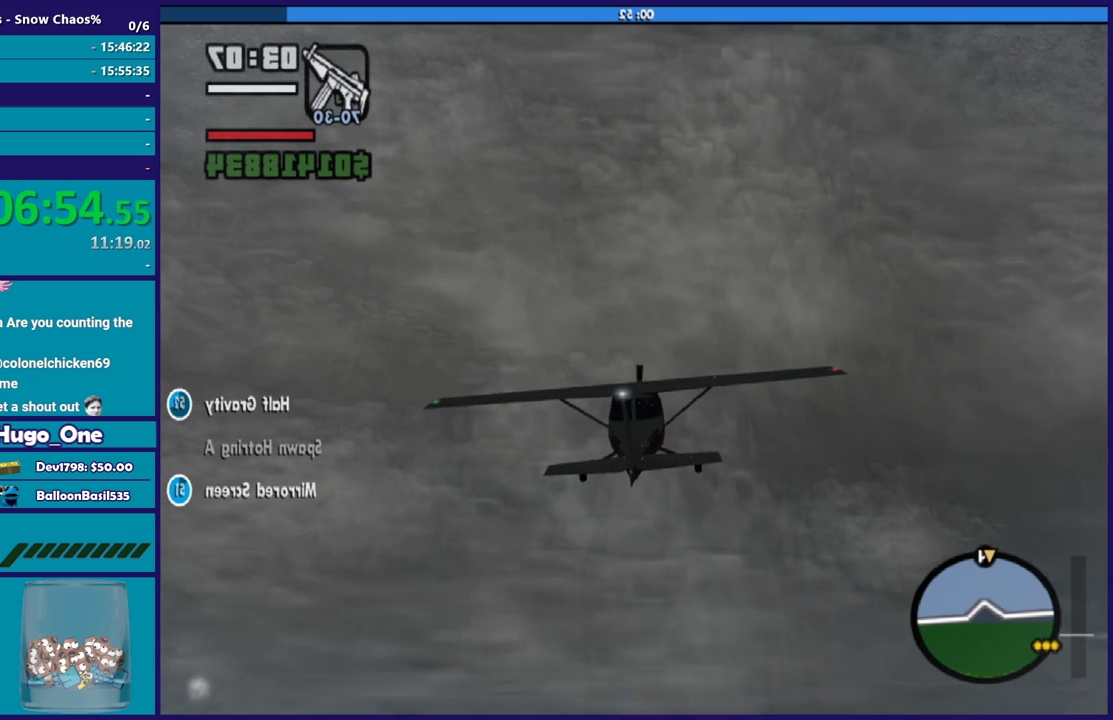
{"buttons": ["R2"], "left_stick": "center", "right_stick": "center", "events": [[100, "left_stick", "up-left"], [200, "left_stick", "center"]]}
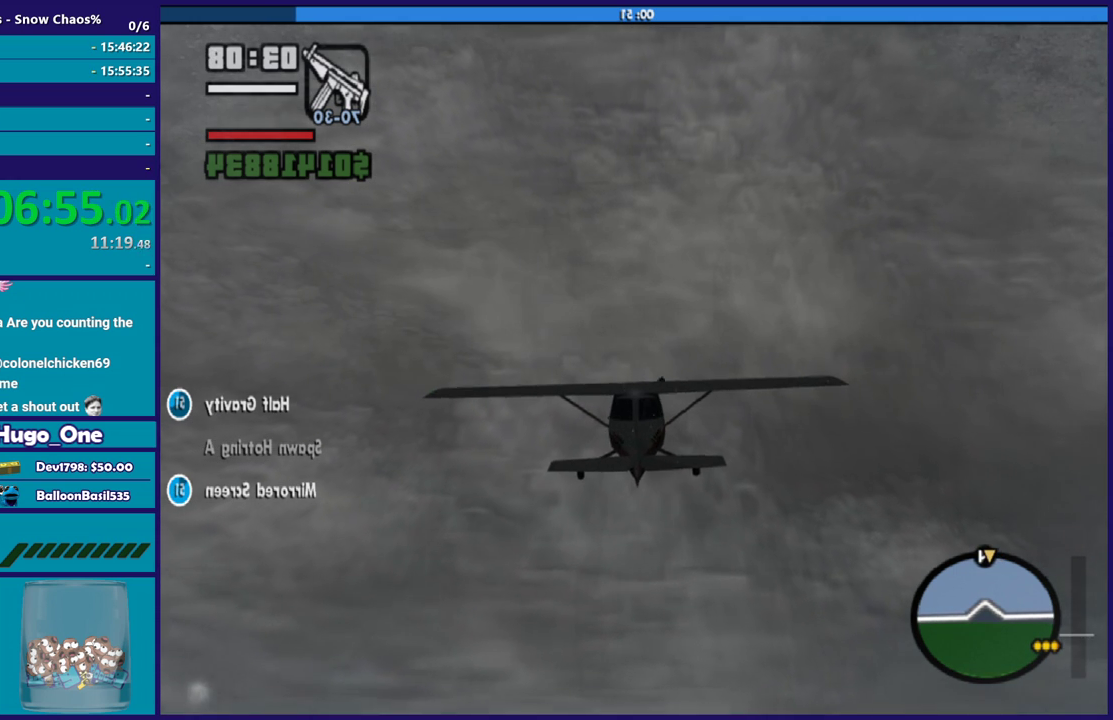
{"buttons": ["R2"], "left_stick": "center", "right_stick": "center", "events": [[134, "left_stick", "up"], [234, "left_stick", "center"]]}
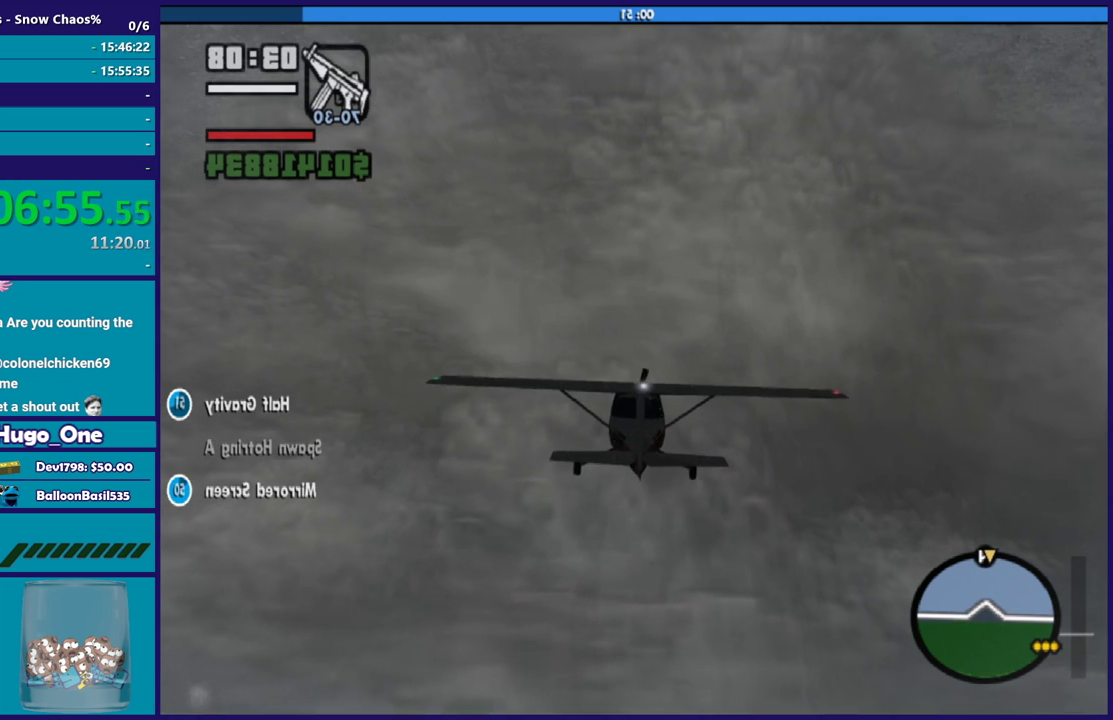
{"buttons": ["R2"], "left_stick": "center", "right_stick": "center", "events": [[300, "left_stick", "up"], [400, "left_stick", "center"]]}
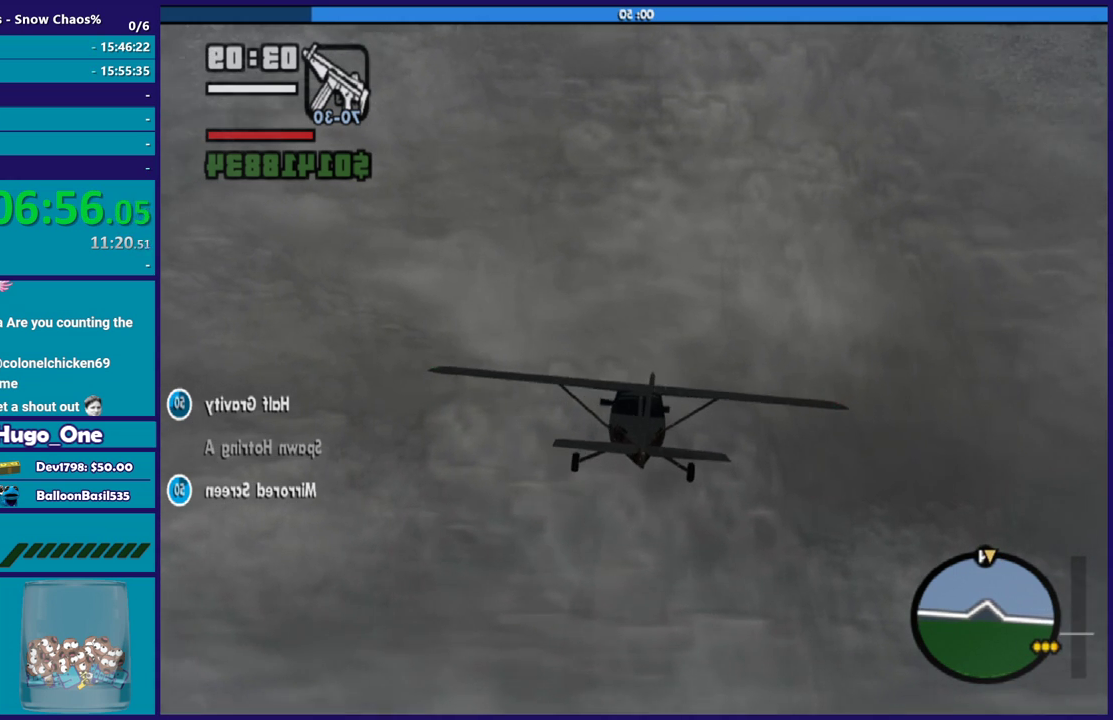
{"buttons": ["L1", "R2"], "left_stick": "center", "right_stick": "center", "events": [[334, "L1", "down"]]}
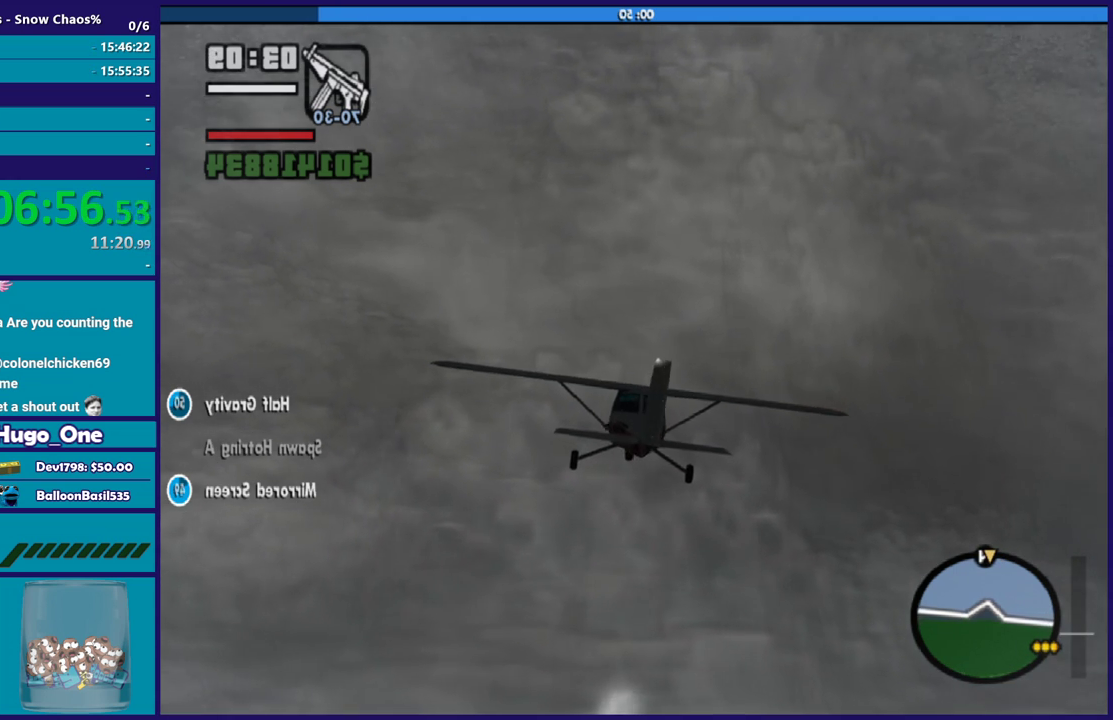
{"buttons": ["R2"], "left_stick": "center", "right_stick": "center", "events": [[33, "L1", "up"]]}
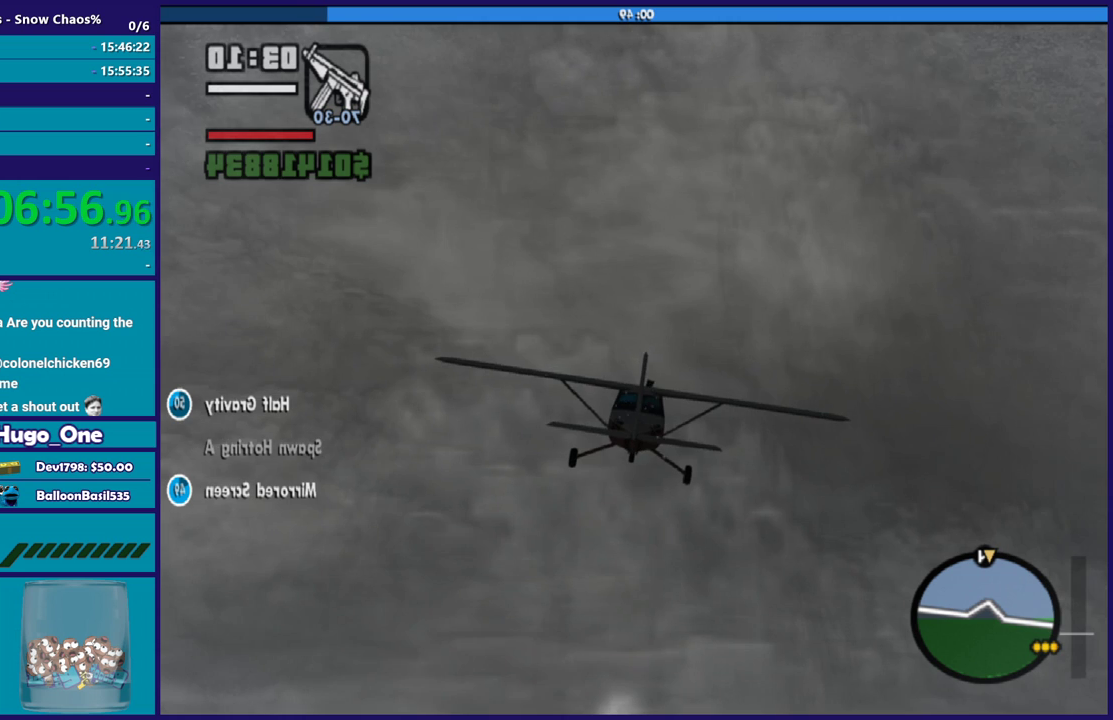
{"buttons": ["R2"], "left_stick": "center", "right_stick": "center", "events": [[67, "left_stick", "down-right"], [167, "L1", "down"], [167, "left_stick", "down"], [234, "left_stick", "down-right"], [267, "L1", "up"], [300, "left_stick", "center"]]}
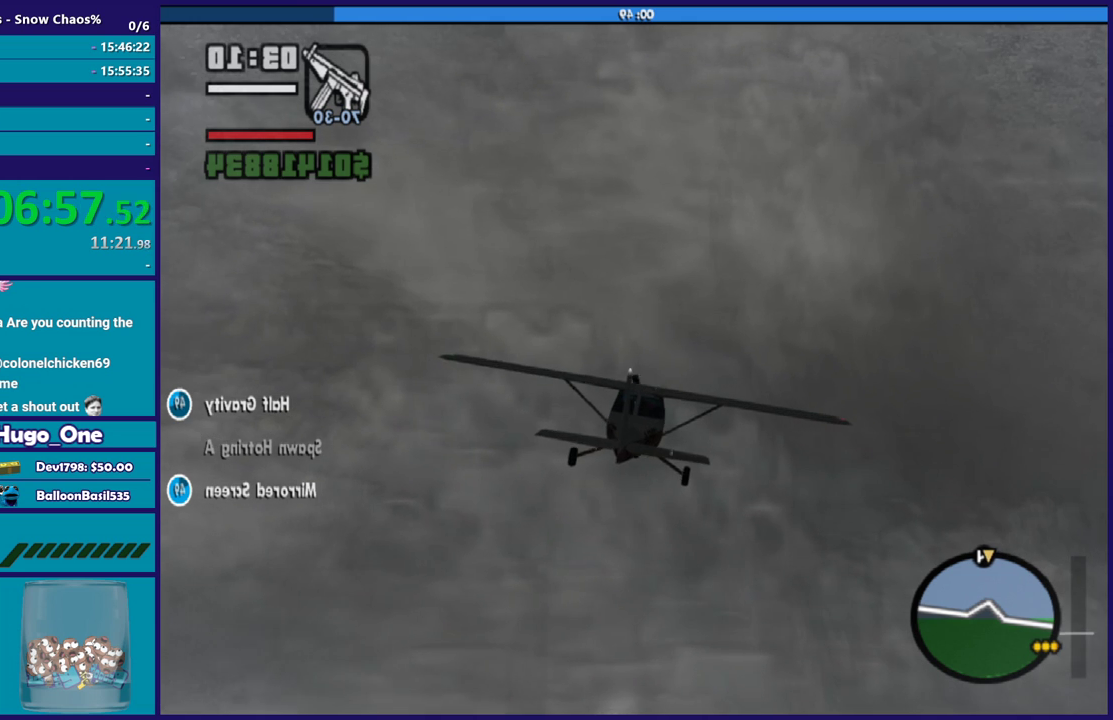
{"buttons": ["R2"], "left_stick": "center", "right_stick": "center", "events": [[133, "left_stick", "up-left"], [233, "left_stick", "center"]]}
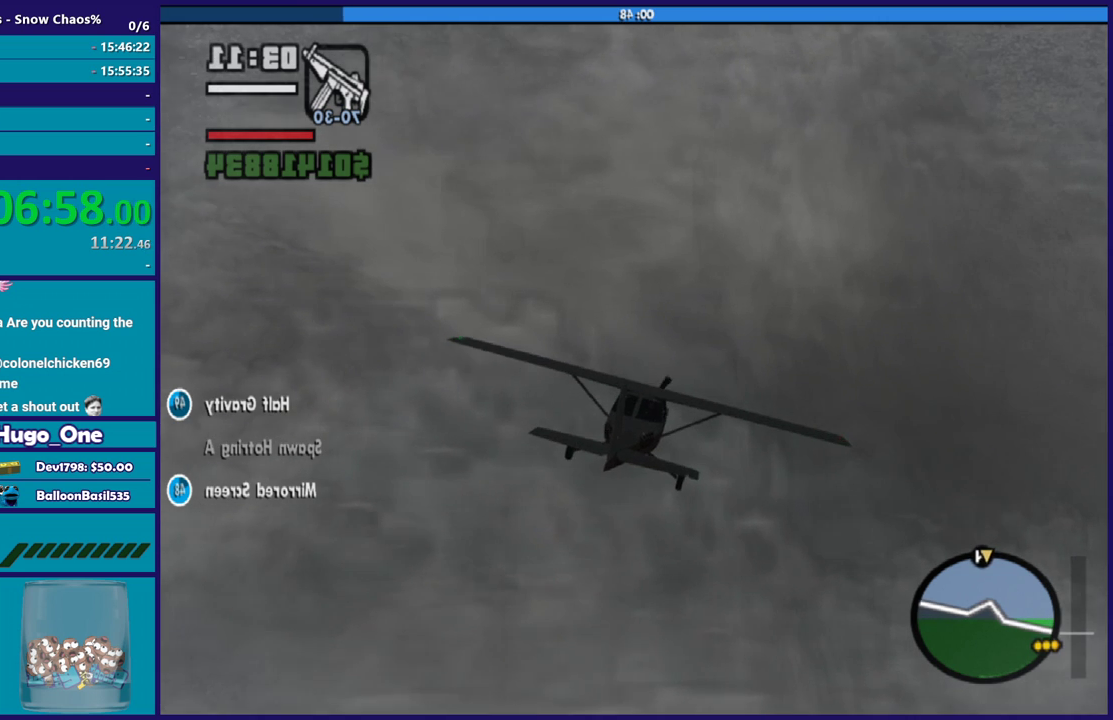
{"buttons": ["R2"], "left_stick": "center", "right_stick": "center", "events": [[234, "left_stick", "right"], [401, "left_stick", "center"]]}
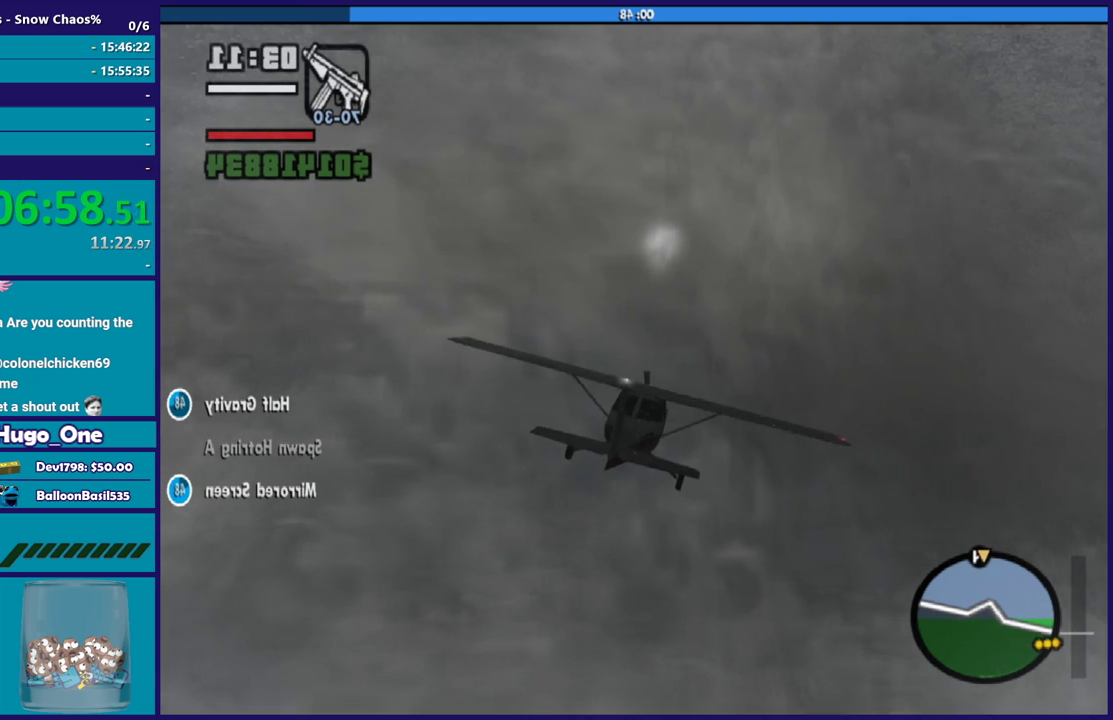
{"buttons": ["R2"], "left_stick": "center", "right_stick": "center", "events": [[166, "R1", "down"], [367, "R1", "up"]]}
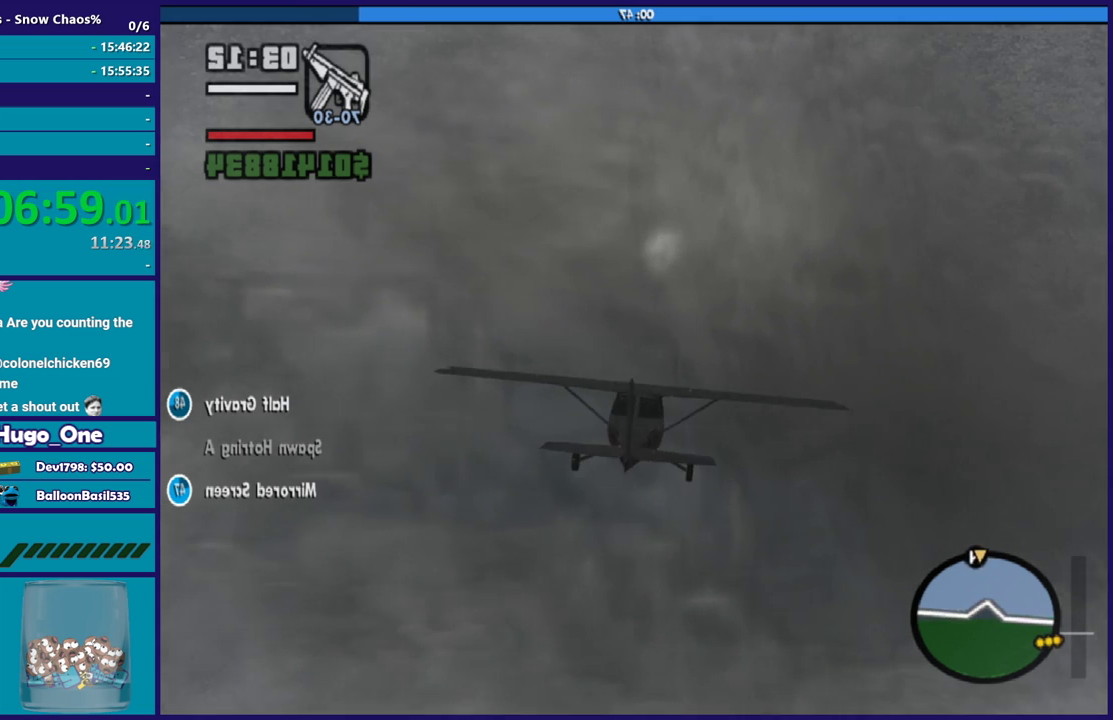
{"buttons": ["R2"], "left_stick": "center", "right_stick": "center", "events": []}
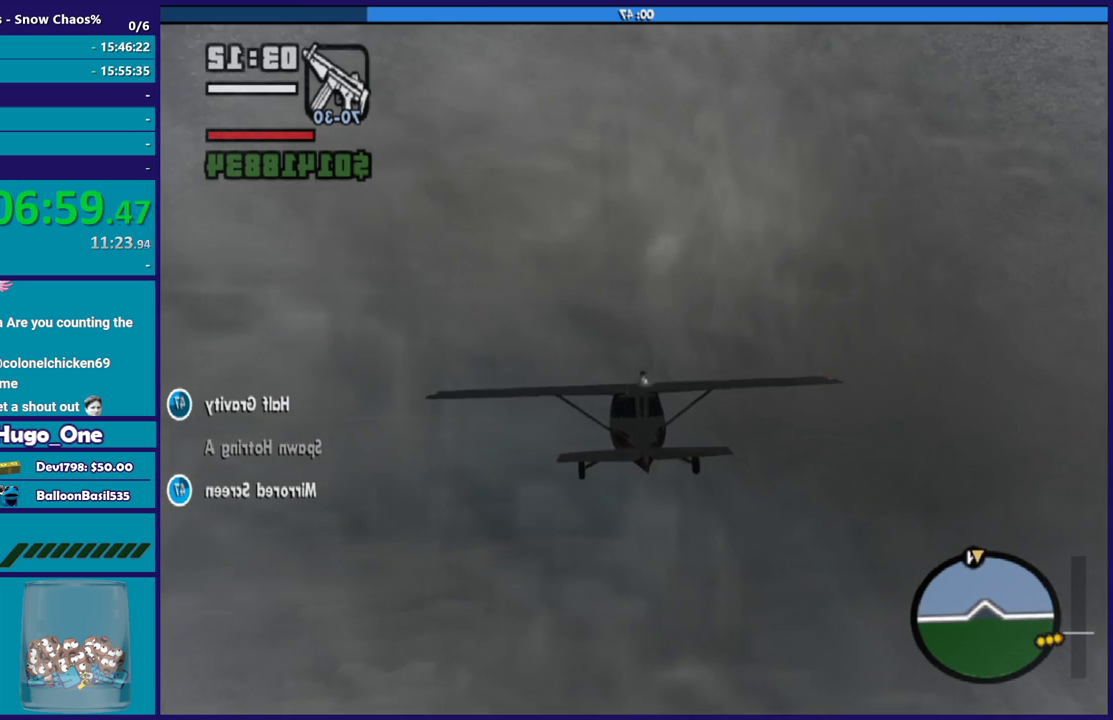
{"buttons": ["R2"], "left_stick": "center", "right_stick": "center", "events": [[233, "L1", "down"], [400, "L1", "up"]]}